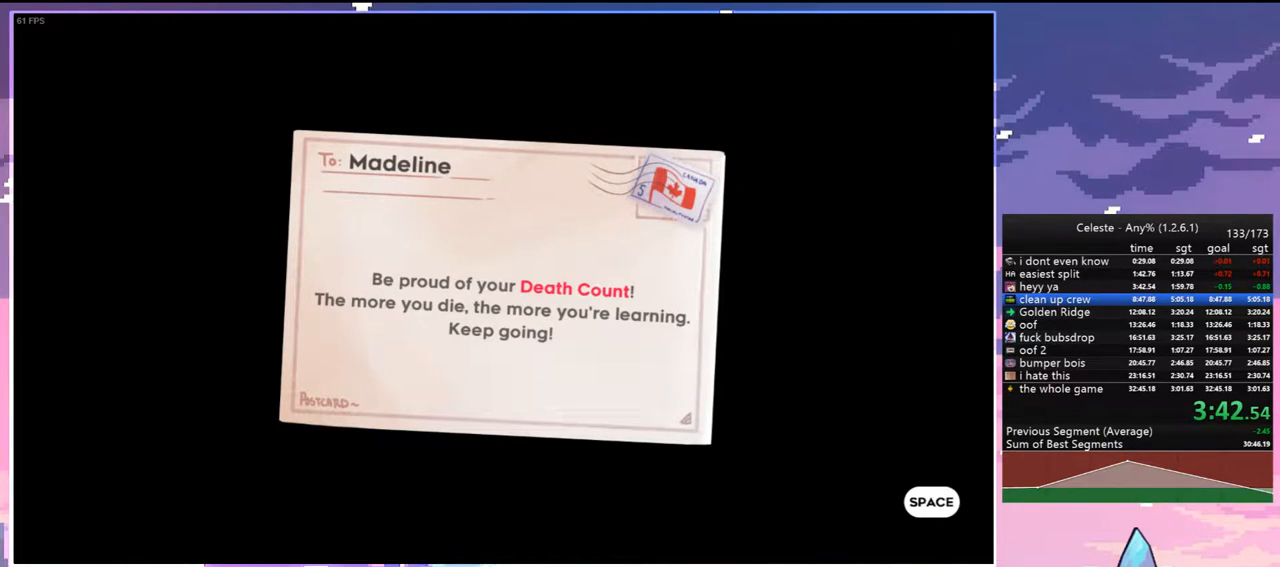
Gameplay with keyboard; each line is a JSON object with the keys held at the frame after it. "events" lists presses ("down") and releases ("up") of "dash", "down", "grab", "jump", "jump2", "left", "menu", "right", "skip" and "up" between this image and that frame as [ms after this image, input, new state], when the widget could be followed in between. No other keys are recorded. Mouse input is not recorded. Key names are as the overlay labels them; some are game actions (e.g. jump) rather than physical keys.
{"keys": [], "events": [[150, "jump", "down"], [200, "jump", "up"]]}
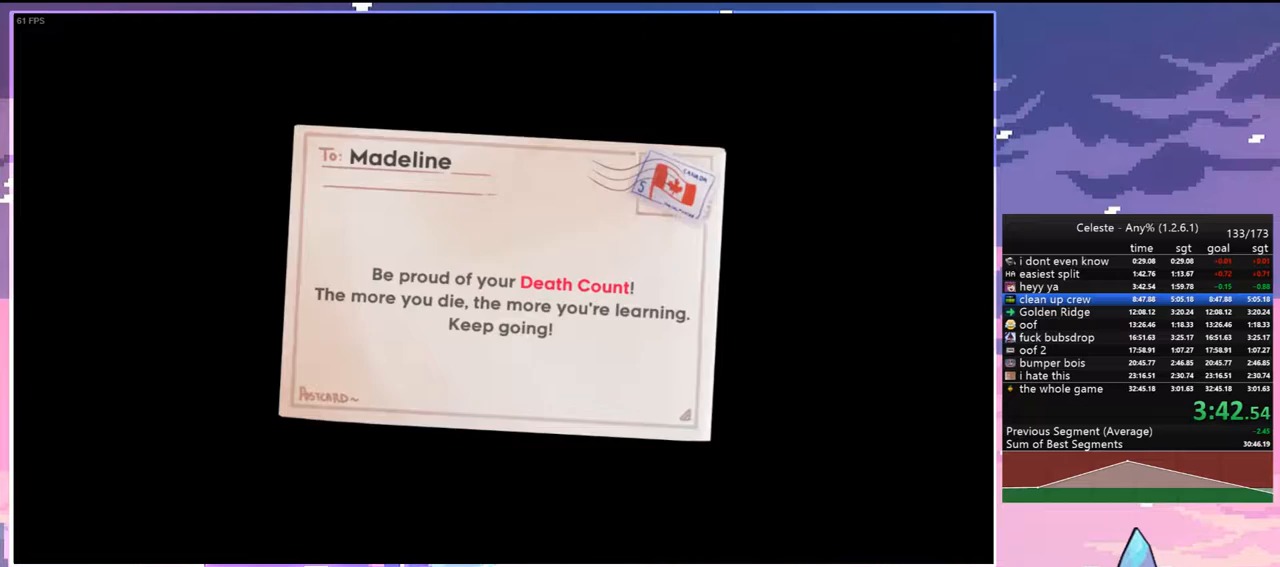
{"keys": [], "events": []}
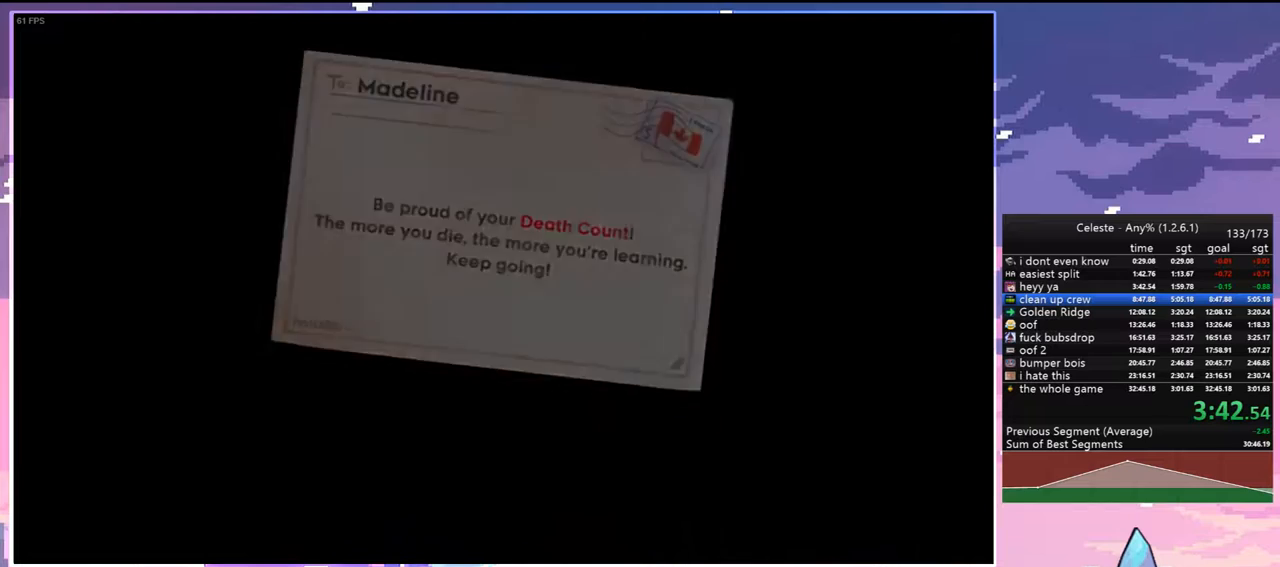
{"keys": [], "events": []}
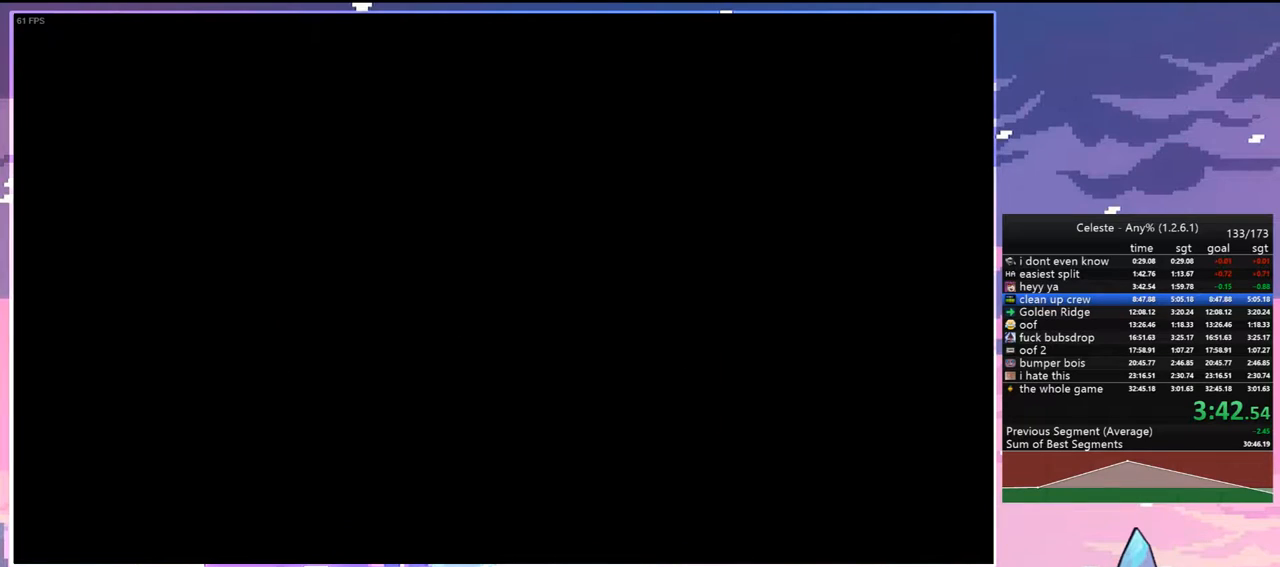
{"keys": [], "events": [[383, "jump", "down"], [483, "jump", "up"]]}
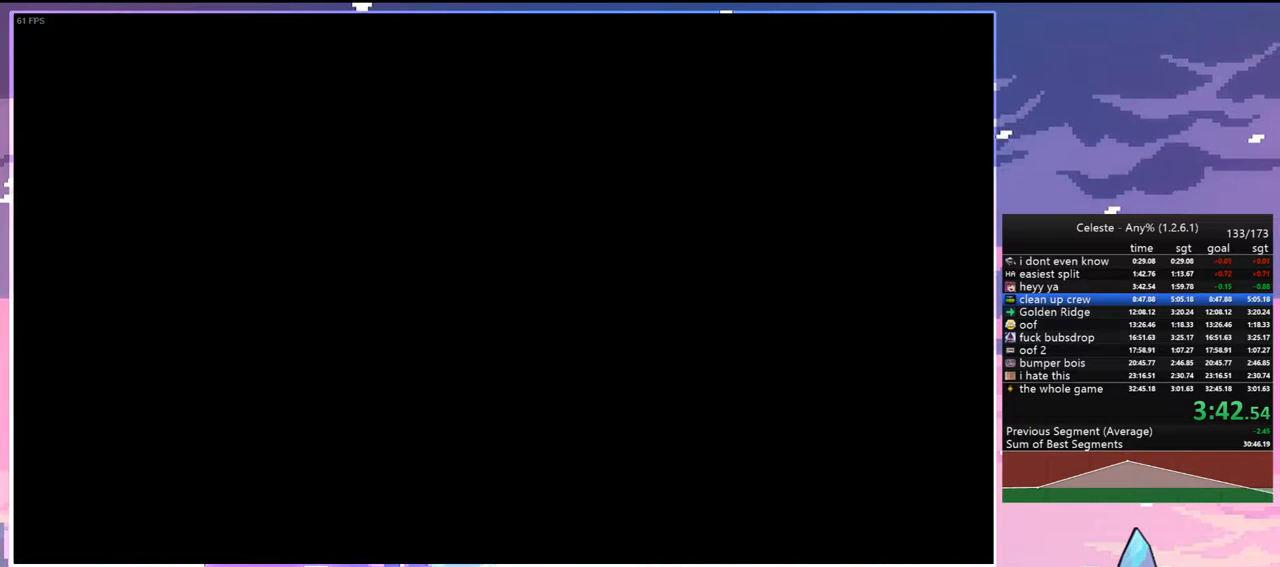
{"keys": [], "events": []}
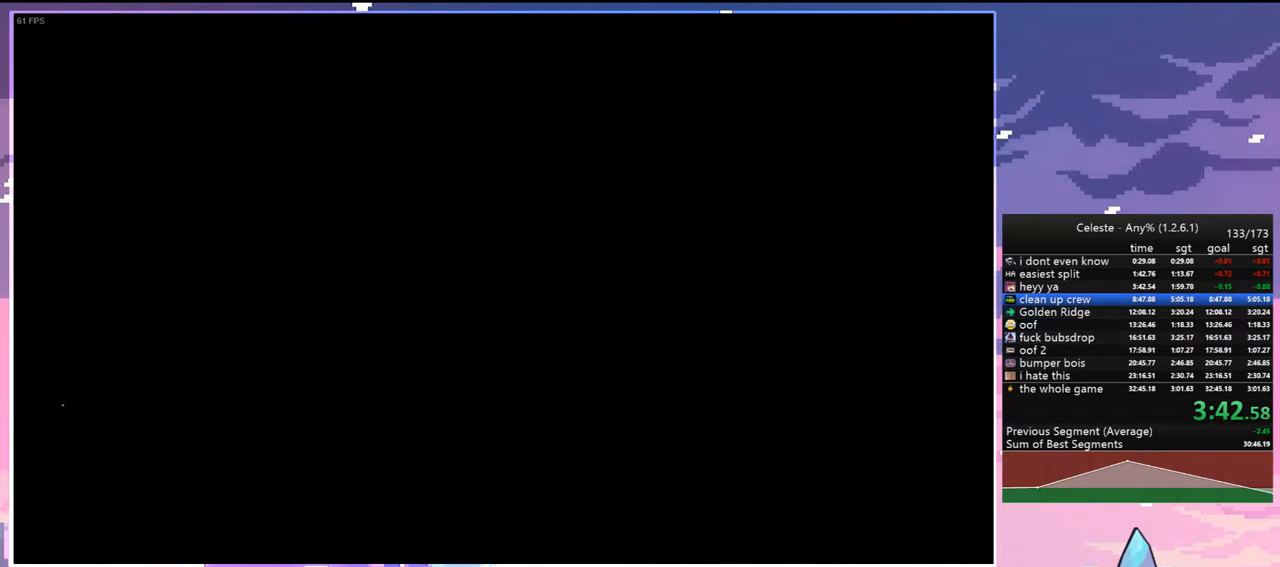
{"keys": ["down", "right"], "events": [[50, "down", "down"], [100, "right", "down"]]}
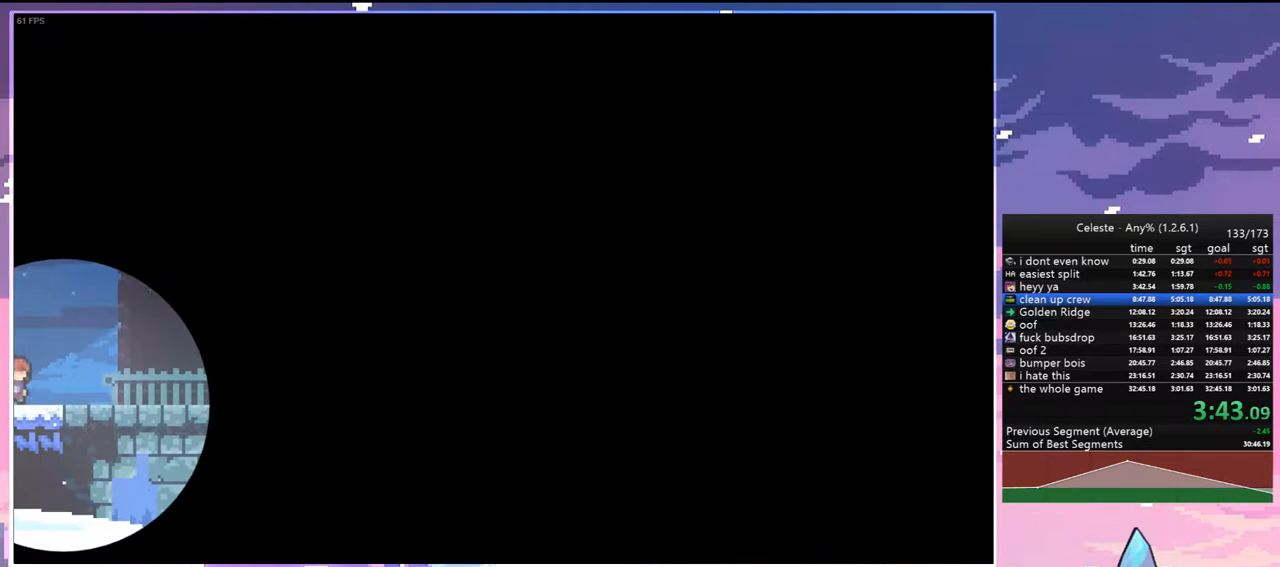
{"keys": ["dash", "down", "right"], "events": [[433, "dash", "down"]]}
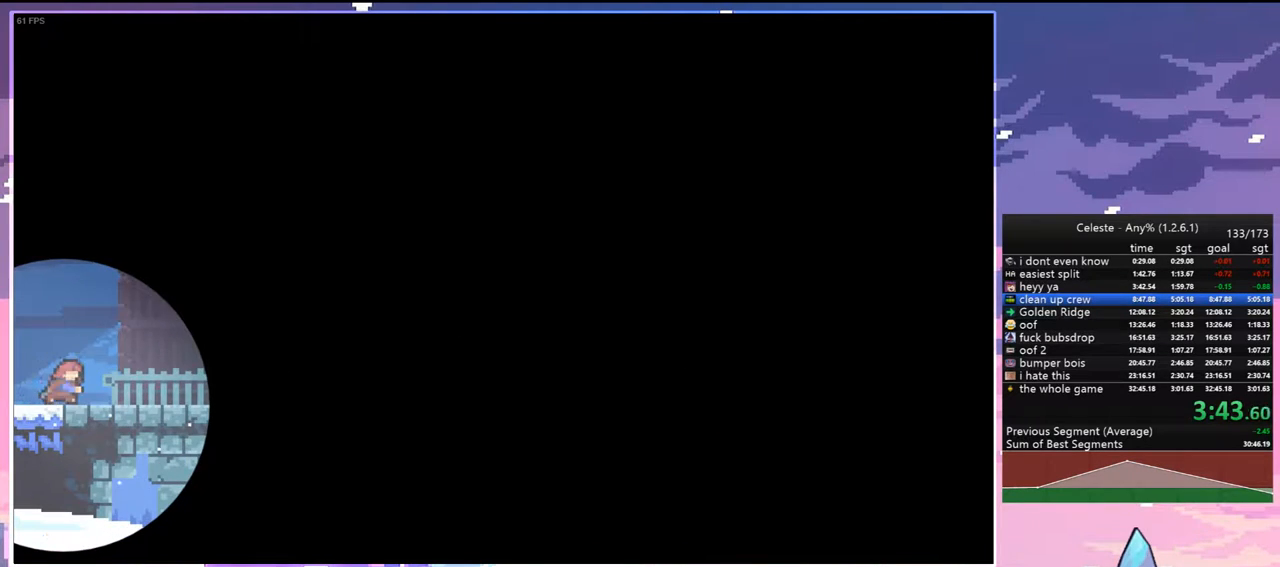
{"keys": ["dash", "down", "jump", "right"], "events": [[83, "dash", "up"], [167, "dash", "down"], [267, "jump", "down"]]}
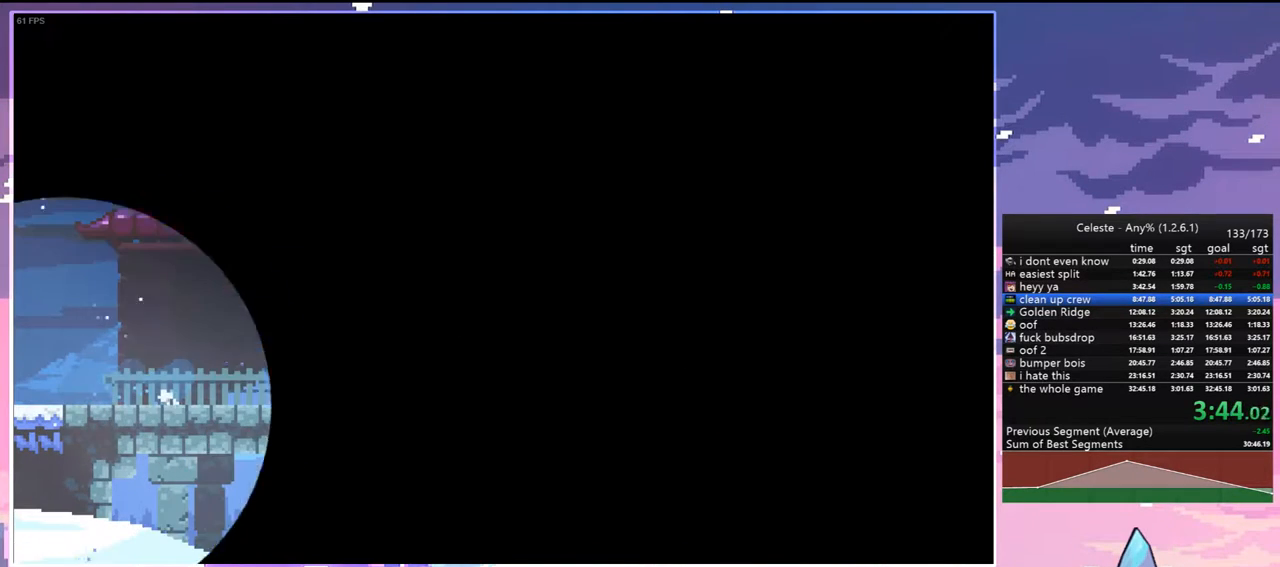
{"keys": ["grab", "jump", "right", "up"], "events": [[100, "dash", "up"], [100, "down", "up"], [283, "dash", "down"], [333, "jump", "up"], [417, "grab", "down"], [417, "up", "down"], [467, "dash", "up"], [467, "jump", "down"]]}
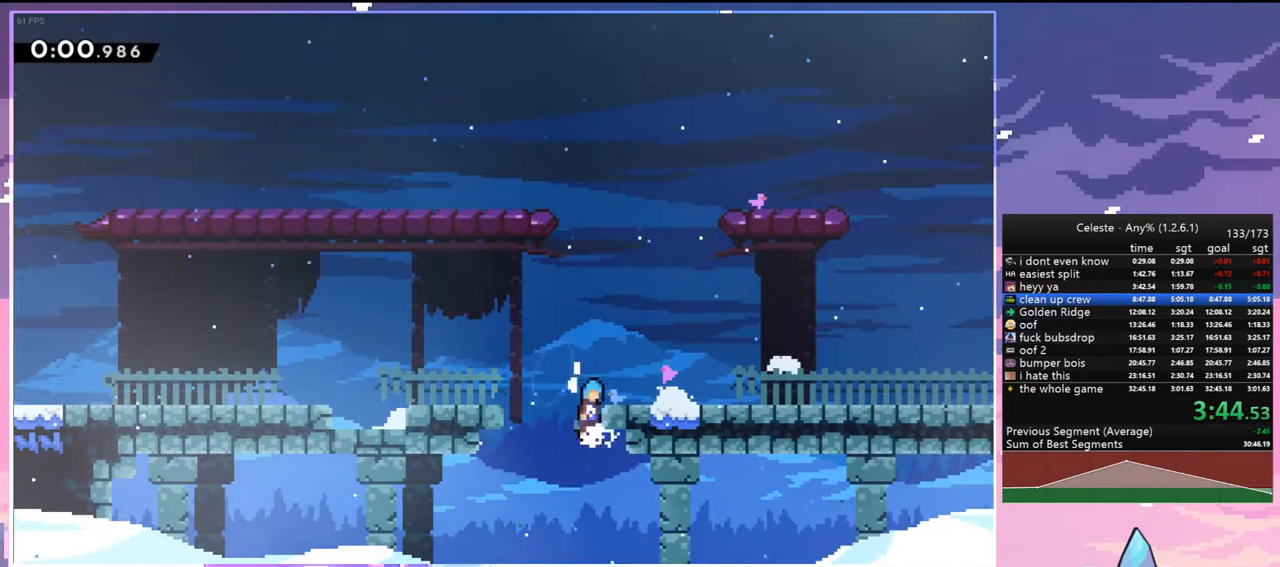
{"keys": ["dash", "down", "right"], "events": [[300, "jump", "up"], [350, "grab", "up"], [350, "up", "up"], [383, "down", "down"], [483, "dash", "down"]]}
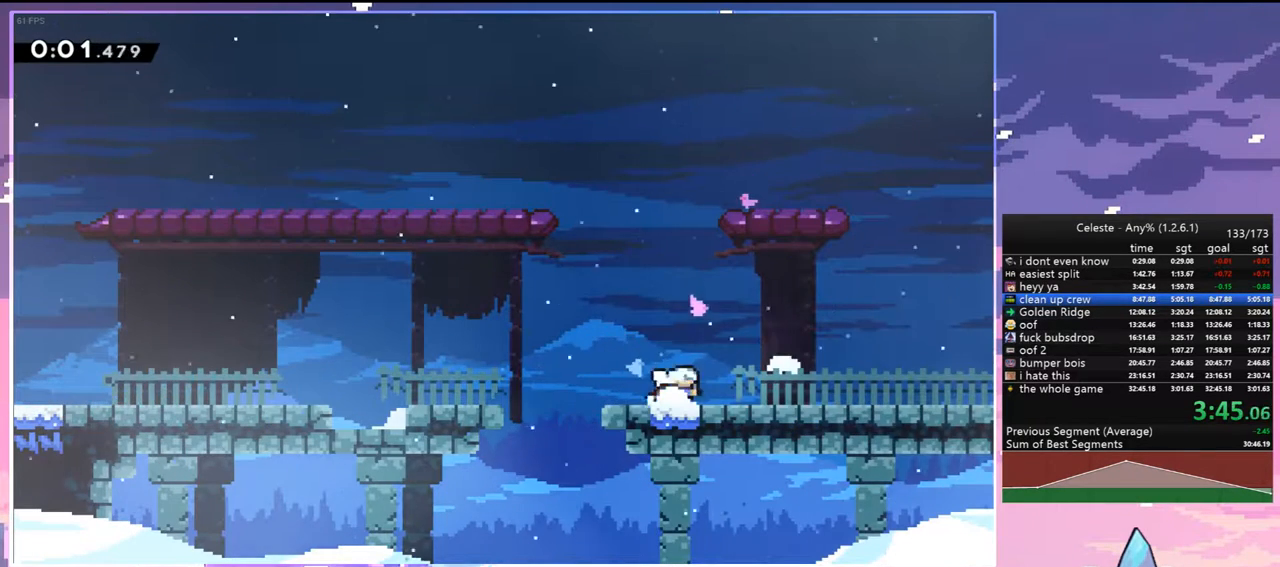
{"keys": ["dash", "down", "right"], "events": [[83, "dash", "up"], [167, "jump", "down"], [217, "dash", "down"], [217, "jump", "up"], [267, "dash", "up"], [400, "dash", "down"], [400, "jump", "down"], [450, "jump", "up"]]}
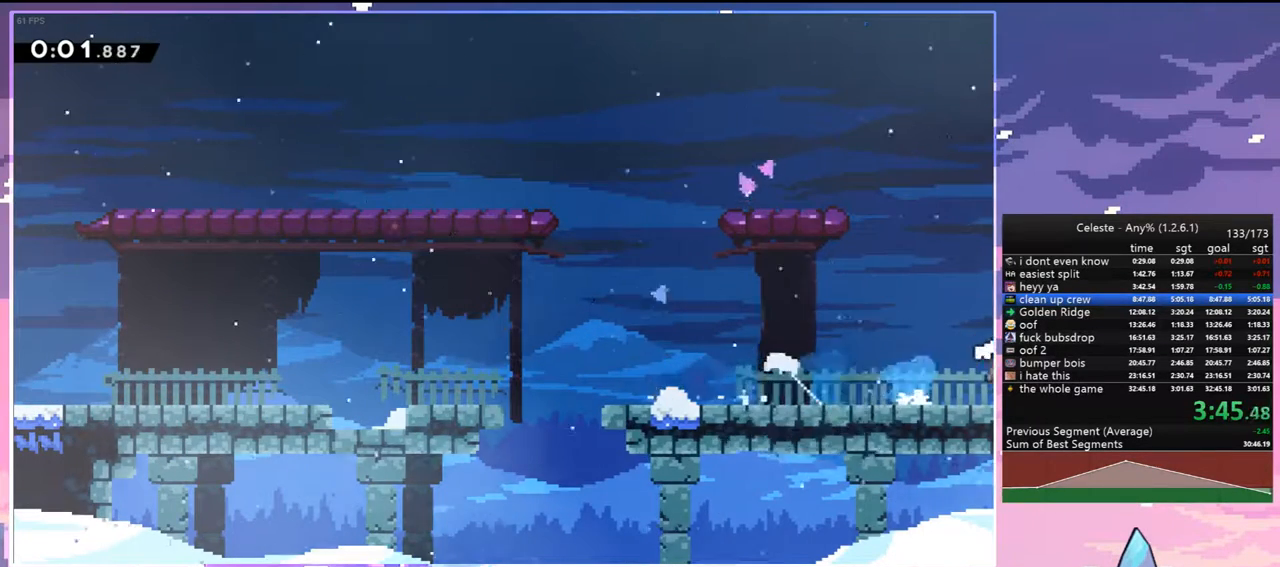
{"keys": ["down", "right"], "events": [[50, "dash", "up"]]}
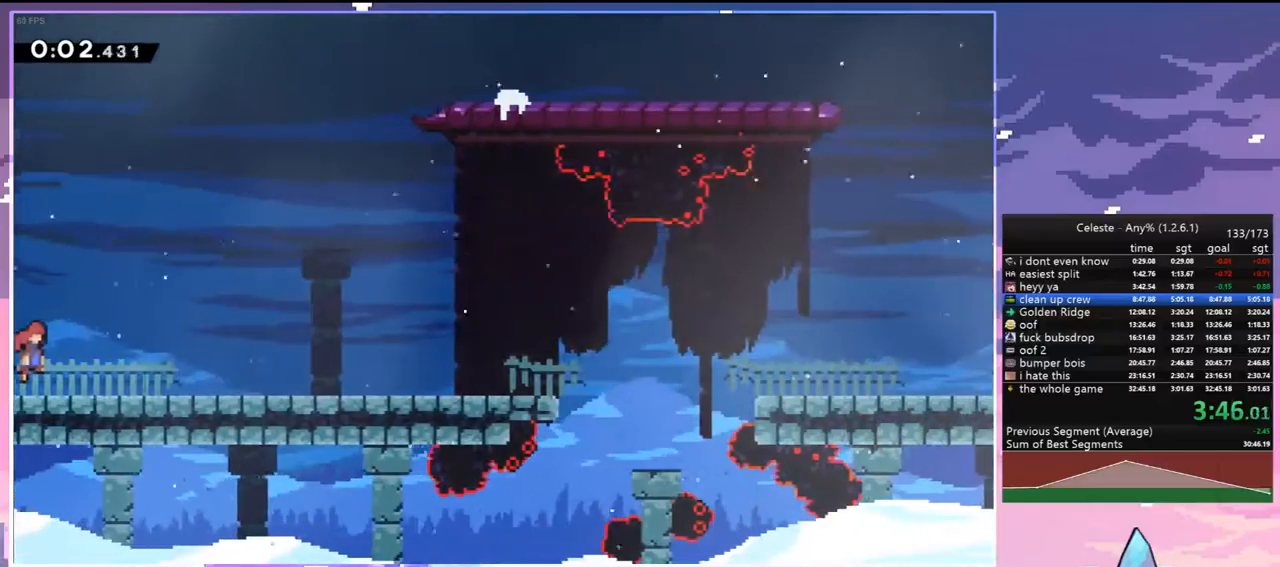
{"keys": ["dash", "down", "jump", "right"], "events": [[200, "dash", "down"], [300, "dash", "up"], [383, "jump", "down"], [433, "dash", "down"]]}
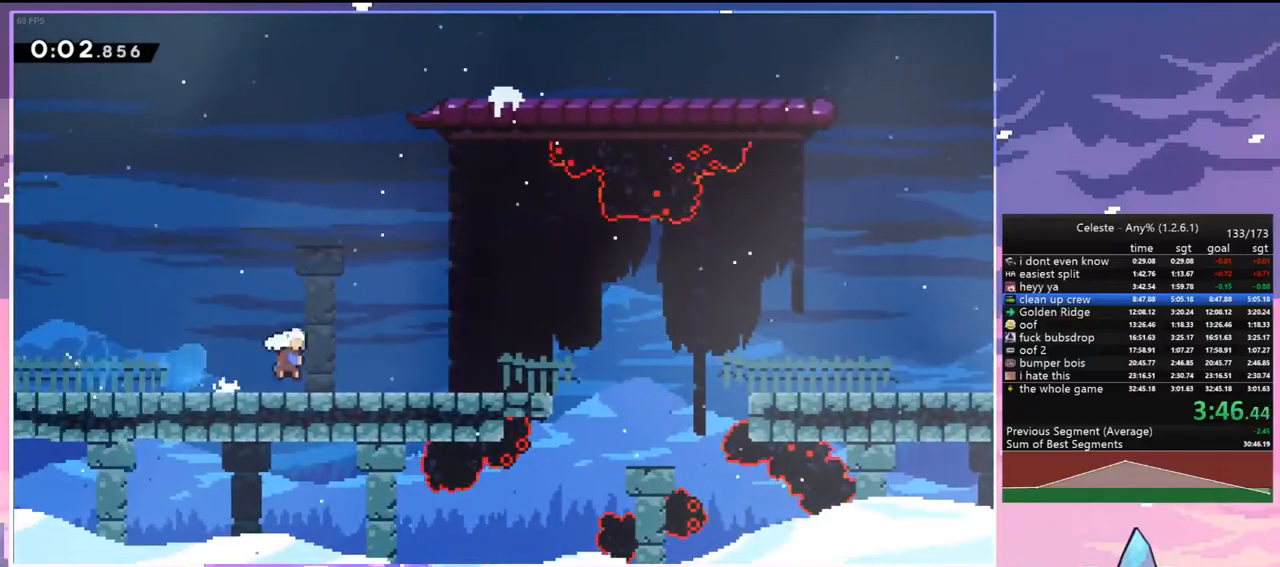
{"keys": ["down", "jump", "right"], "events": [[33, "jump", "up"], [217, "jump", "down"], [367, "dash", "up"]]}
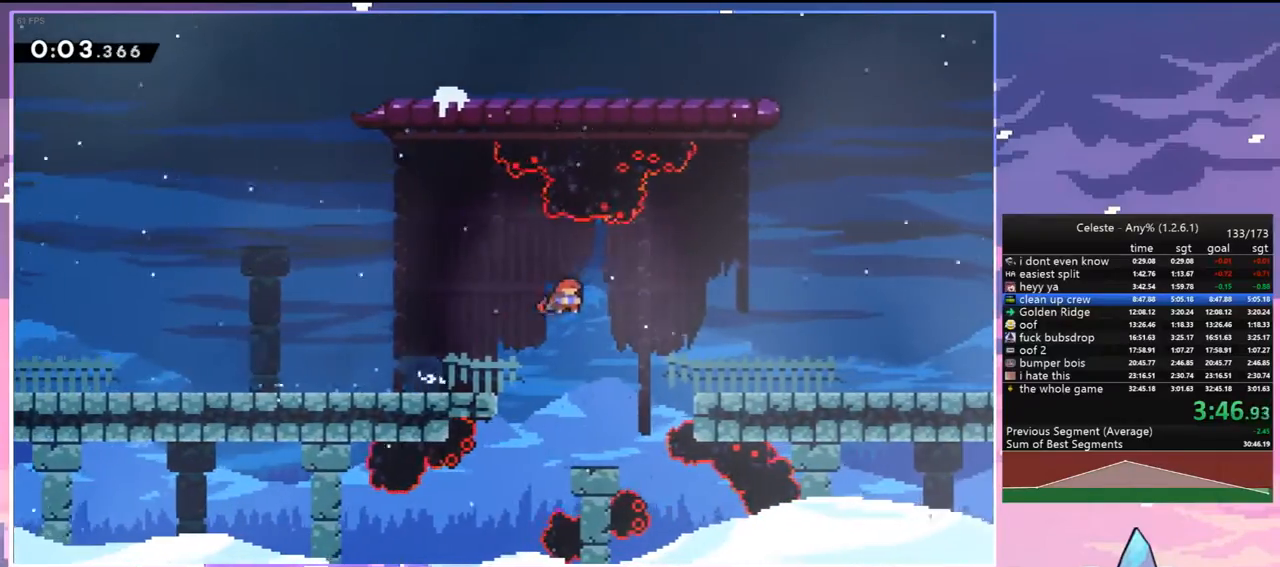
{"keys": ["down", "right"], "events": [[133, "down", "up"], [233, "jump", "up"], [283, "dash", "down"], [417, "dash", "up"], [467, "down", "down"]]}
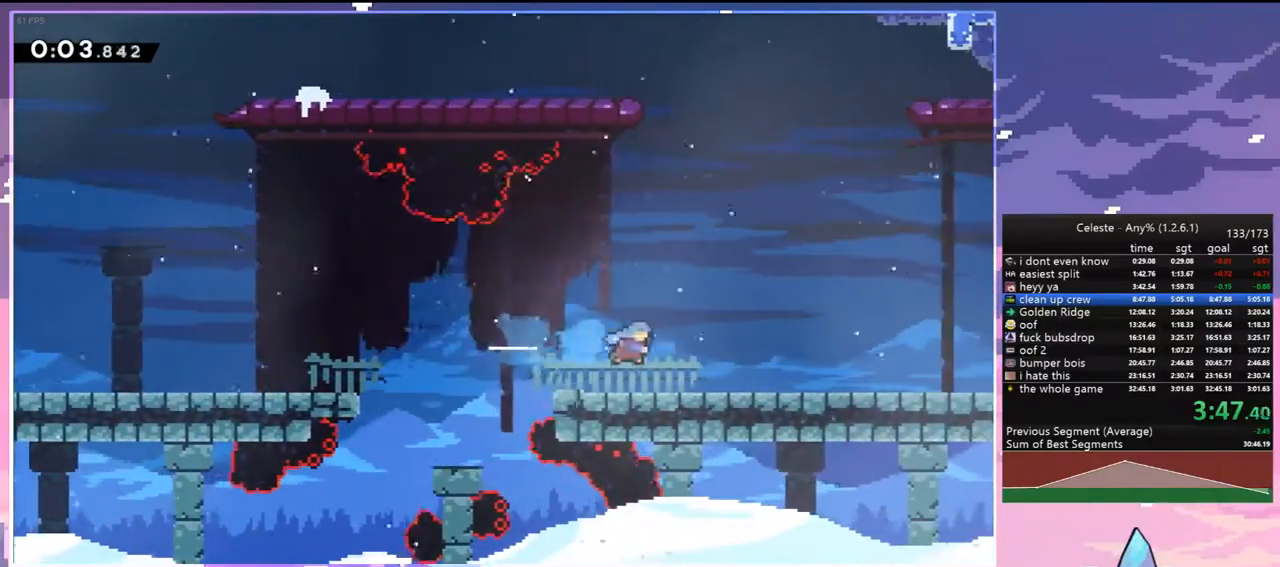
{"keys": ["dash", "down", "right"], "events": [[250, "dash", "down"], [350, "dash", "up"], [433, "dash", "down"], [433, "jump", "down"], [483, "jump", "up"]]}
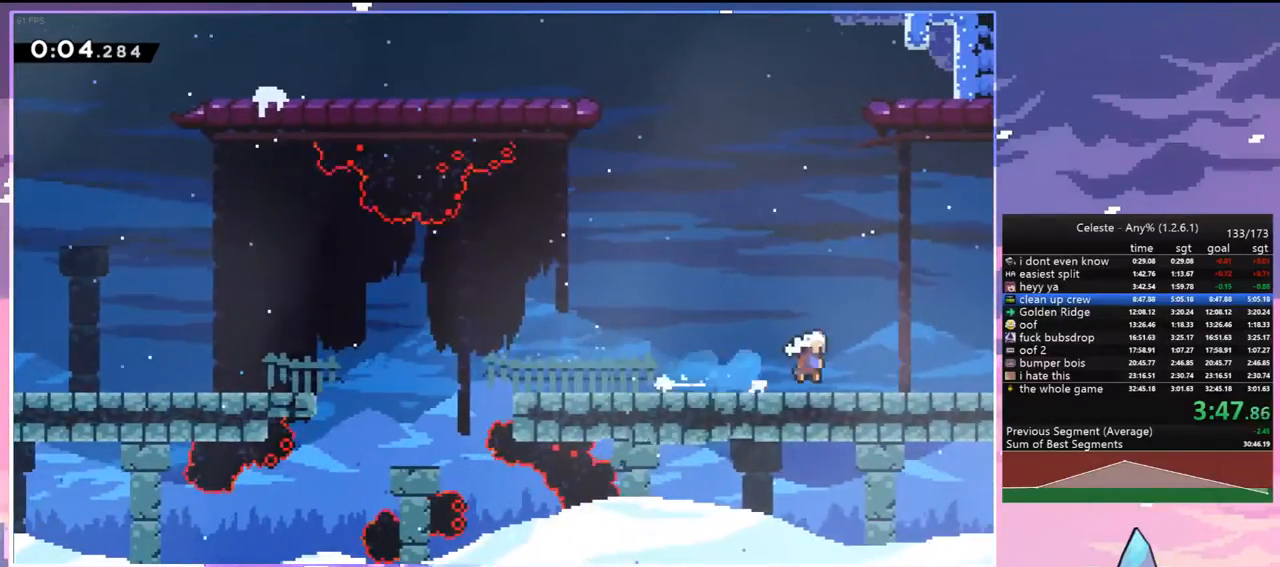
{"keys": ["down", "right"], "events": [[33, "dash", "up"]]}
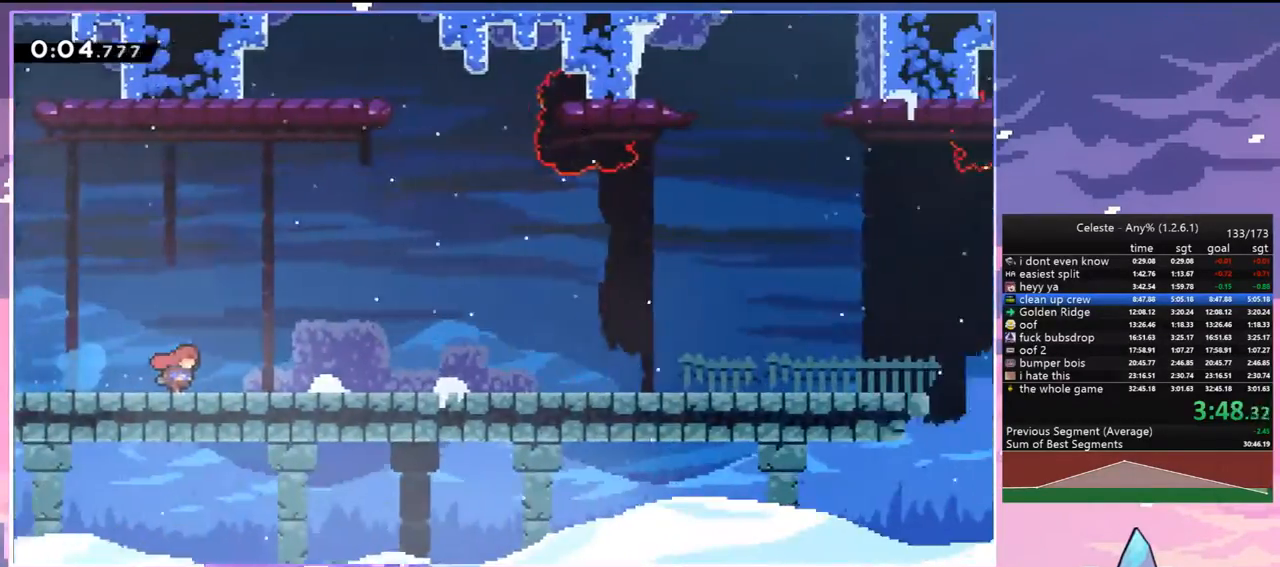
{"keys": ["dash", "down", "jump", "right"], "events": [[417, "dash", "down"], [467, "jump", "down"]]}
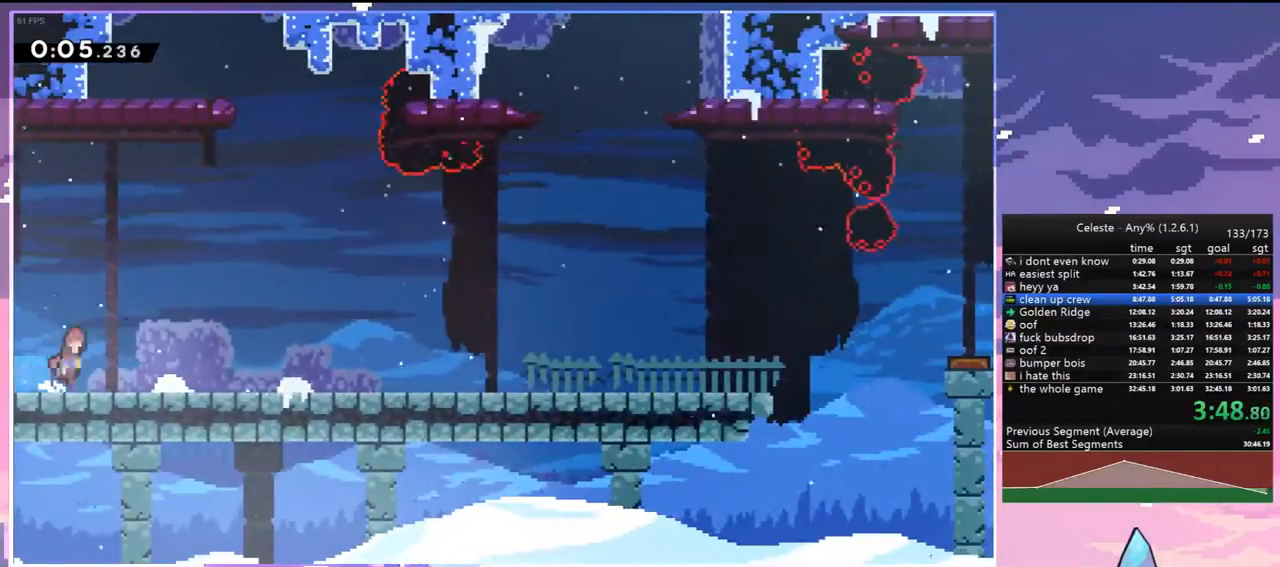
{"keys": ["down", "right"], "events": [[117, "dash", "up"], [117, "jump", "up"], [250, "dash", "down"], [300, "jump", "down"], [433, "dash", "up"], [433, "jump", "up"]]}
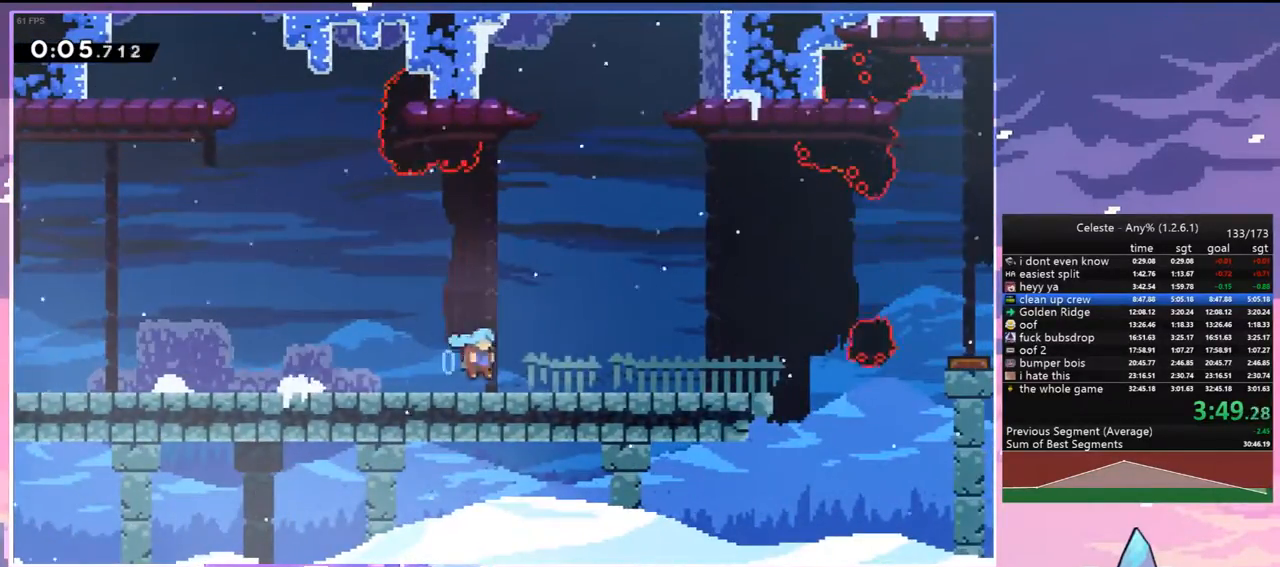
{"keys": ["jump", "right", "up"], "events": [[117, "dash", "down"], [217, "jump", "down"], [267, "dash", "up"], [267, "down", "up"], [500, "up", "down"]]}
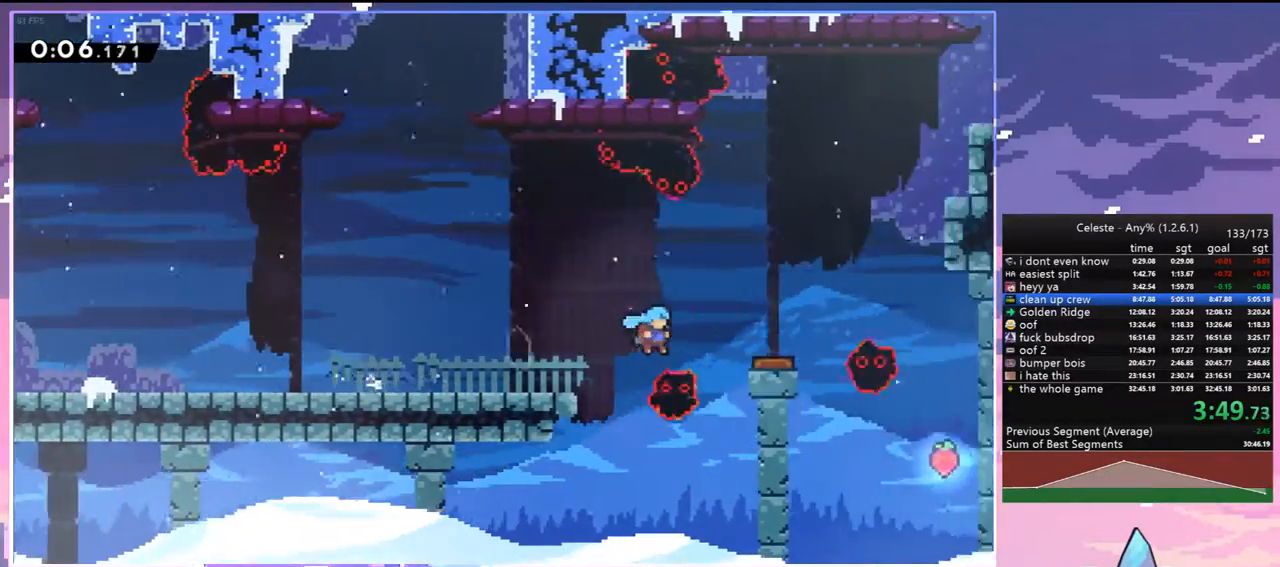
{"keys": ["grab", "right", "up"], "events": [[183, "grab", "down"], [233, "jump", "up"]]}
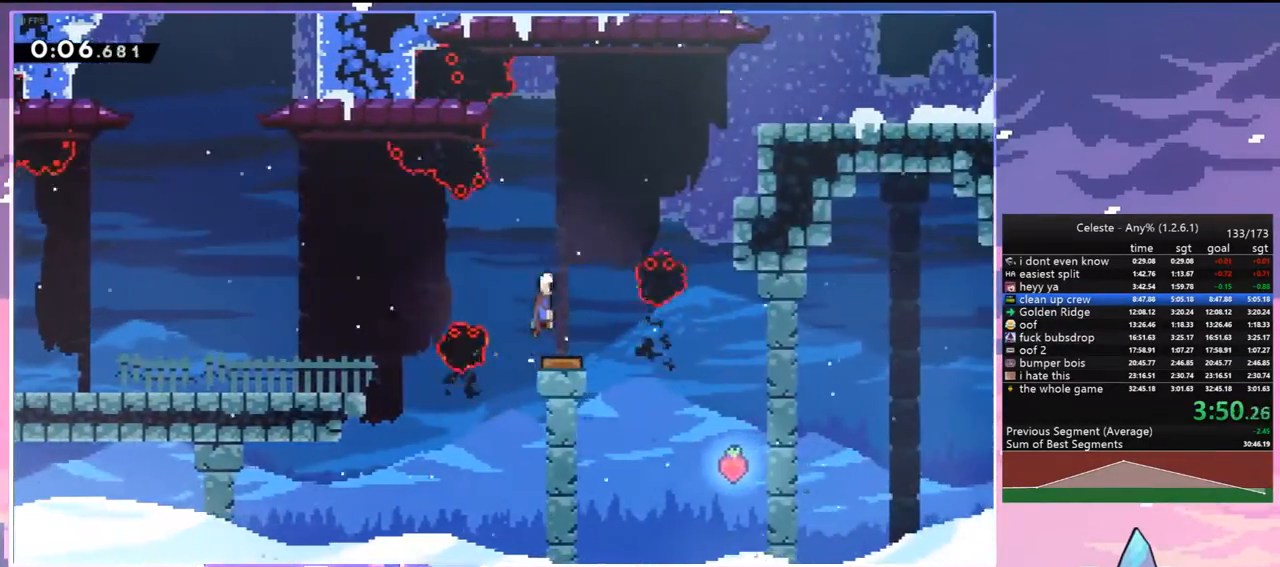
{"keys": ["right"], "events": [[117, "right", "up"], [117, "up", "up"], [150, "grab", "up"], [250, "right", "down"]]}
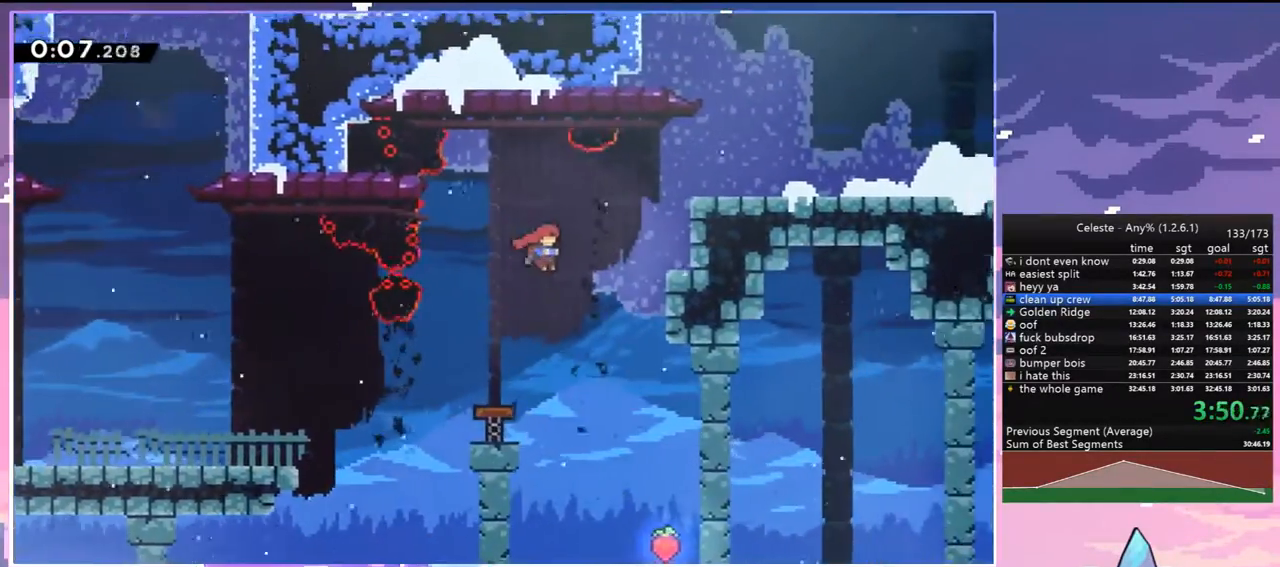
{"keys": ["down"], "events": [[33, "up", "down"], [83, "dash", "down"], [217, "dash", "up"], [317, "up", "up"], [400, "right", "up"], [500, "down", "down"]]}
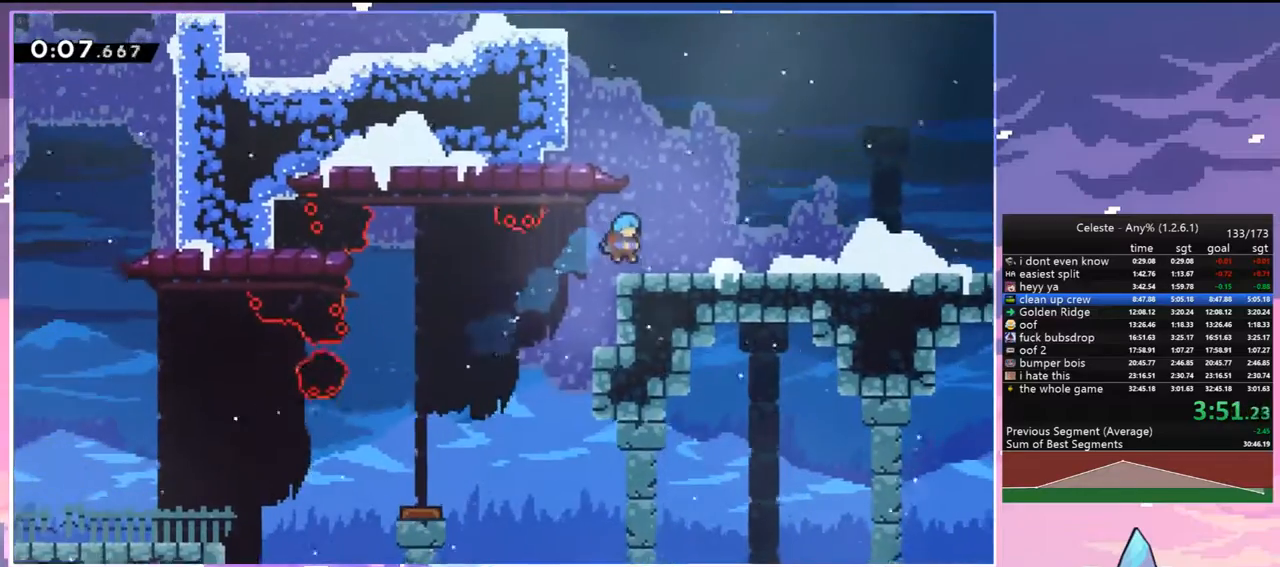
{"keys": ["jump", "right", "up"], "events": [[50, "right", "down"], [100, "dash", "down"], [133, "jump", "down"], [183, "down", "up"], [183, "jump", "up"], [233, "dash", "up"], [283, "up", "down"], [333, "jump", "down"]]}
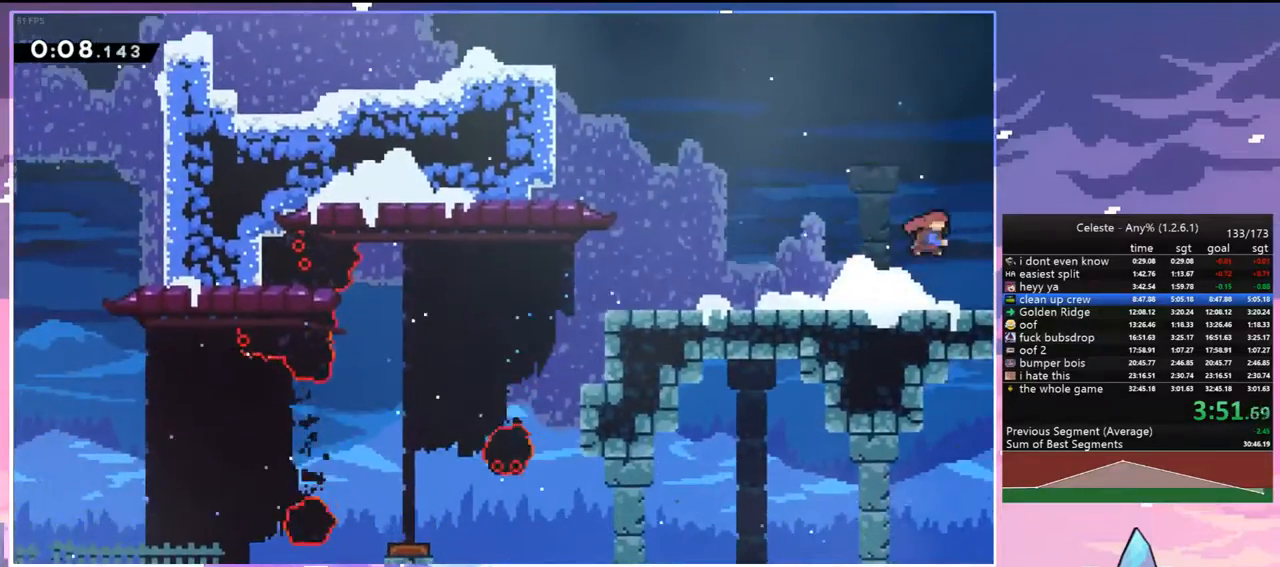
{"keys": ["right", "up"], "events": [[17, "dash", "down"], [67, "jump", "up"], [200, "dash", "up"]]}
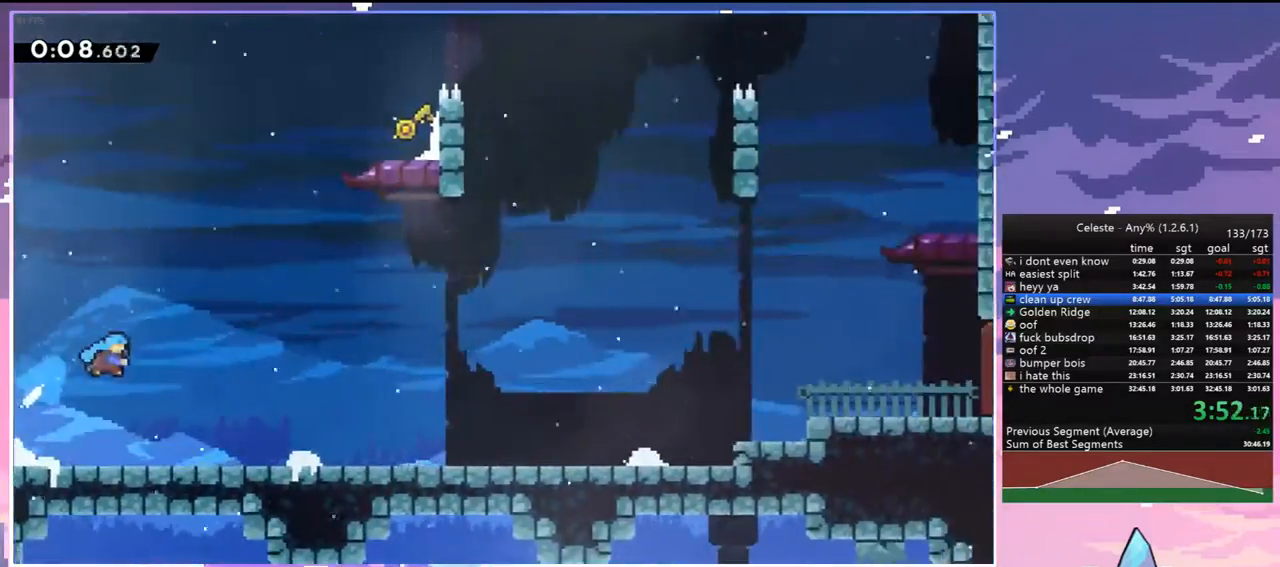
{"keys": ["right", "up"], "events": []}
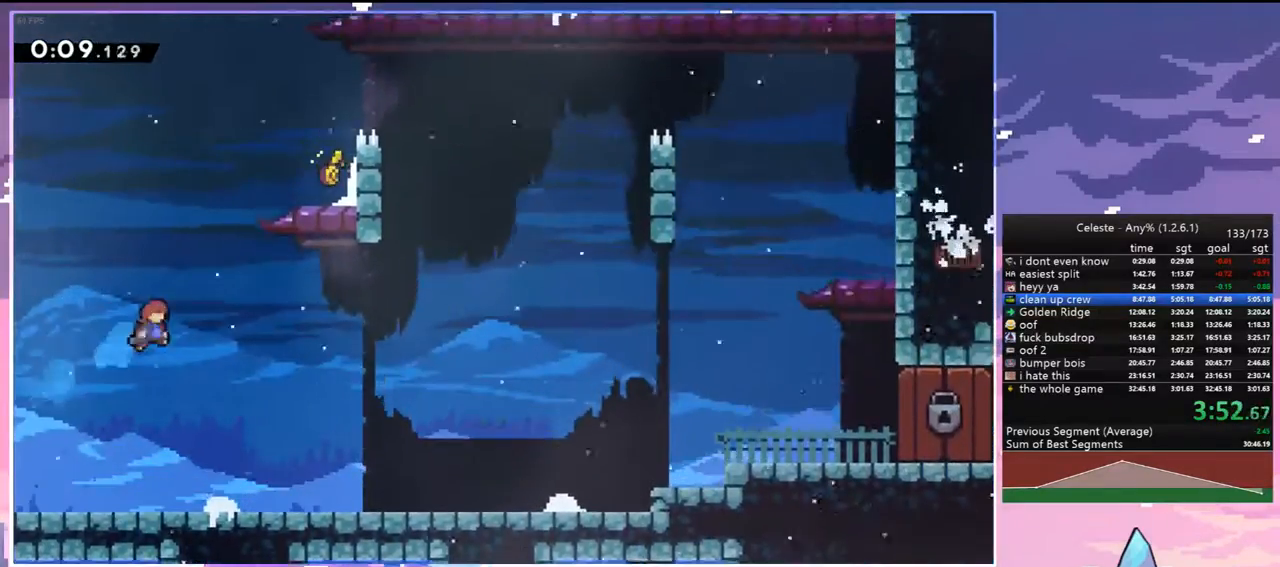
{"keys": ["grab", "jump", "right", "up"], "events": [[50, "dash", "down"], [133, "grab", "down"], [283, "dash", "up"], [367, "jump", "down"]]}
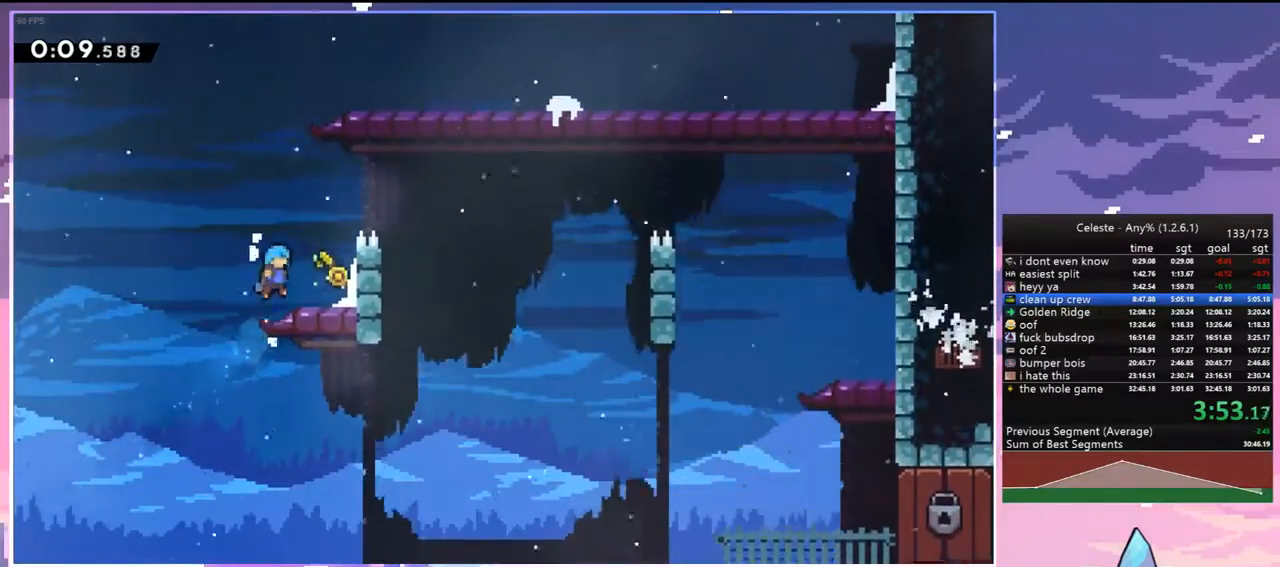
{"keys": ["down", "left"], "events": [[17, "jump", "up"], [67, "grab", "up"], [67, "up", "up"], [150, "left", "down"], [200, "right", "up"], [483, "down", "down"]]}